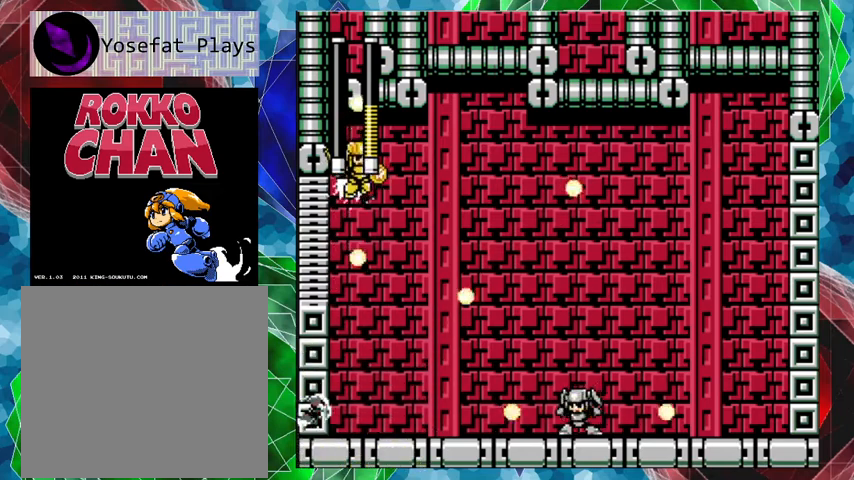
Gameplay with a controller (Nintendo layout); each line is a JSON object with the inputs held at the frame after it. "events" lists button and stick changes between this image and that frame as [ms after this image, input, new state], when the widget could be followed in between. Not read: L3 R3.
{"buttons": [], "left_stick": "center", "right_stick": "center", "events": []}
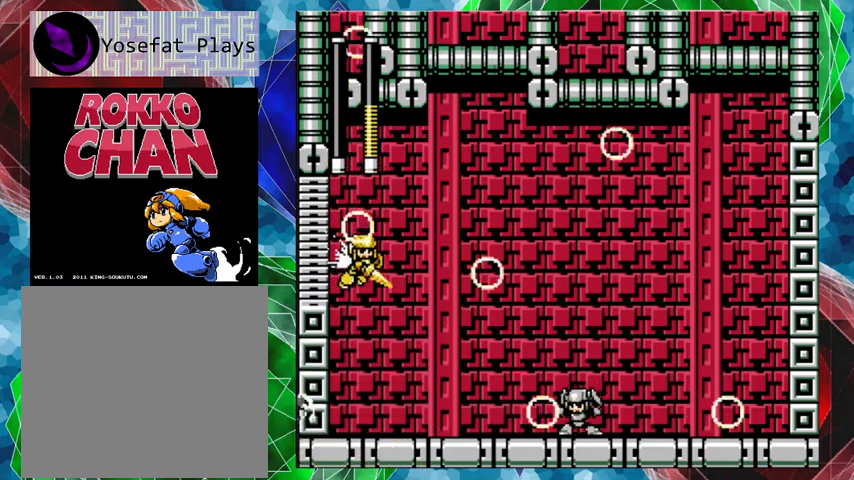
{"buttons": [], "left_stick": "center", "right_stick": "center", "events": []}
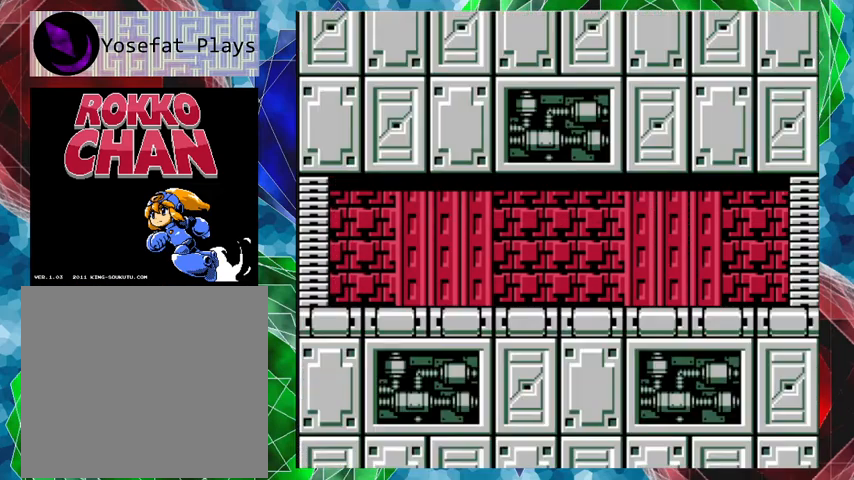
{"buttons": [], "left_stick": "center", "right_stick": "center", "events": []}
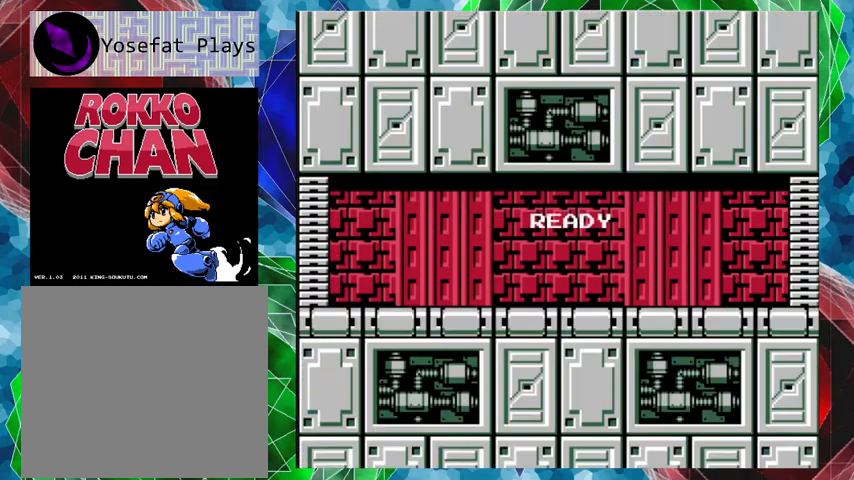
{"buttons": [], "left_stick": "center", "right_stick": "center", "events": []}
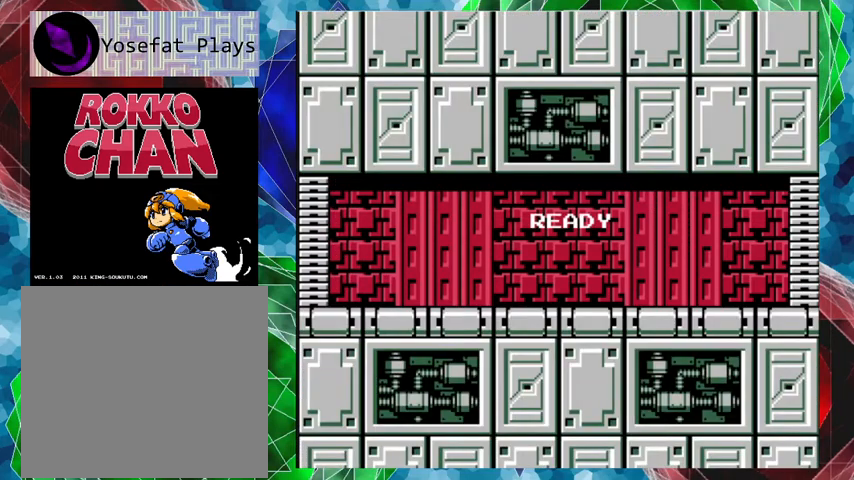
{"buttons": [], "left_stick": "center", "right_stick": "center", "events": []}
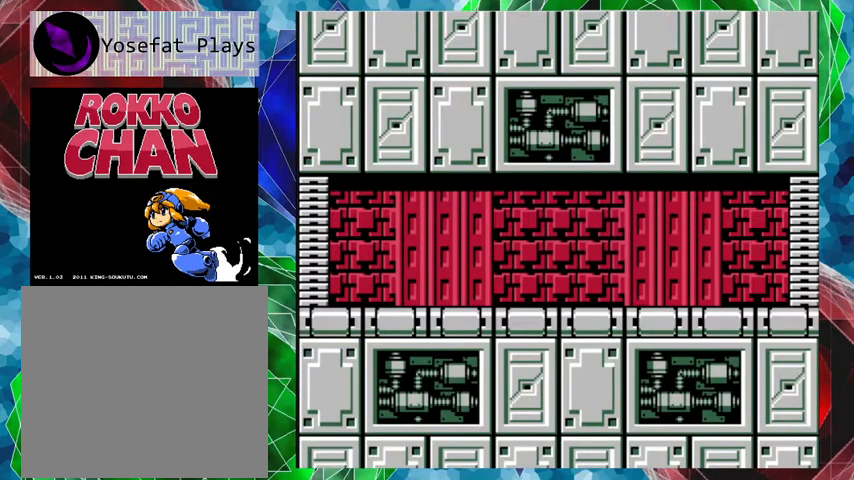
{"buttons": ["DPAD_RIGHT"], "left_stick": "center", "right_stick": "center", "events": [[367, "DPAD_RIGHT", "down"]]}
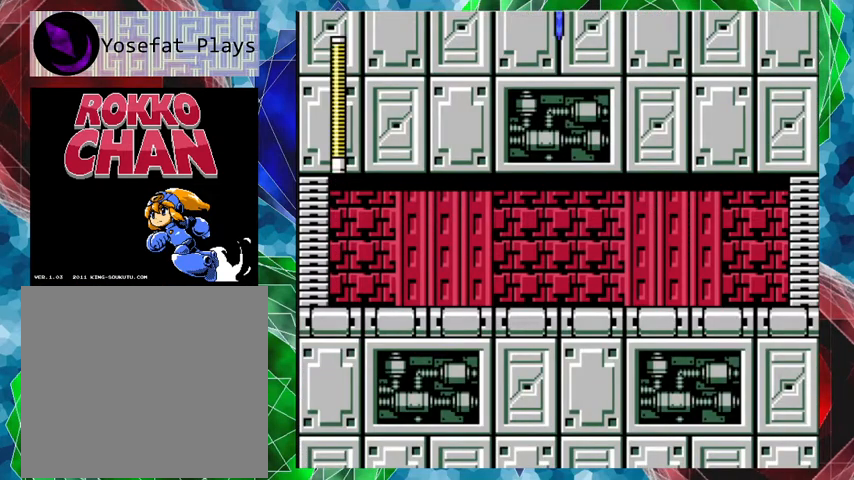
{"buttons": ["A", "DPAD_RIGHT"], "left_stick": "center", "right_stick": "center", "events": [[100, "A", "down"], [267, "A", "up"], [333, "A", "down"], [467, "A", "up"], [500, "A", "down"]]}
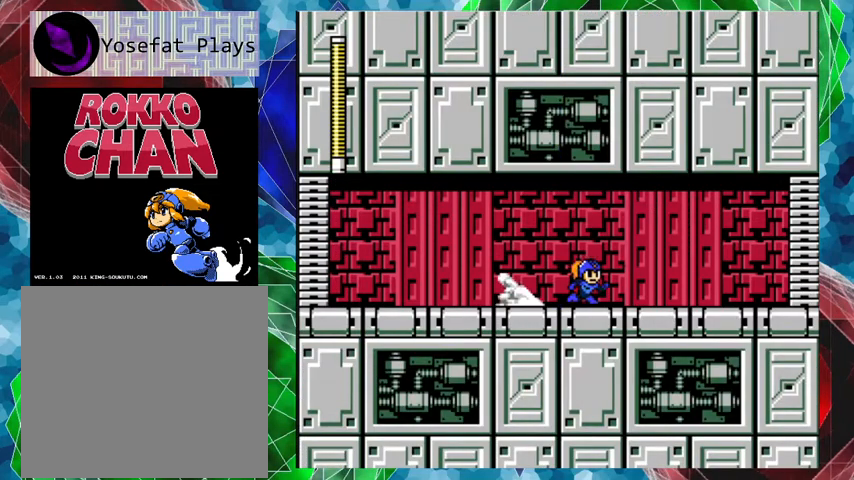
{"buttons": ["A", "DPAD_RIGHT"], "left_stick": "center", "right_stick": "center", "events": [[133, "A", "up"], [200, "A", "down"], [333, "A", "up"], [367, "A", "down"]]}
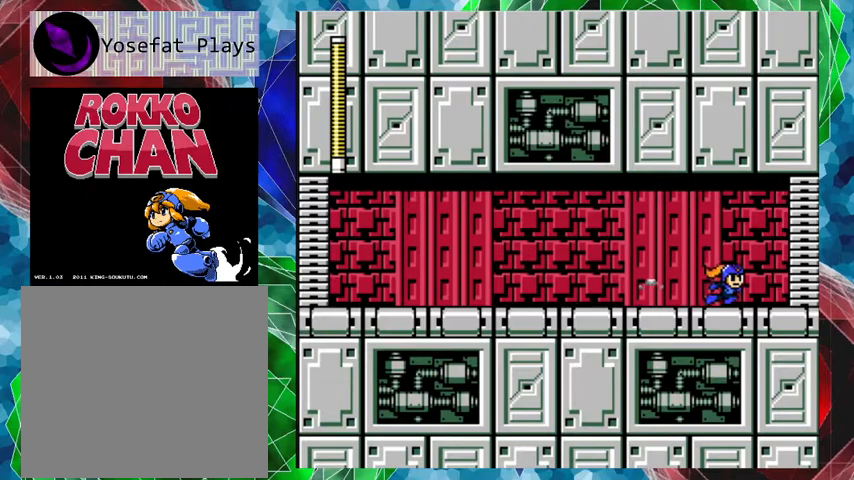
{"buttons": ["DPAD_RIGHT"], "left_stick": "center", "right_stick": "center", "events": [[33, "A", "up"], [67, "A", "down"], [200, "A", "up"], [233, "A", "down"], [433, "A", "up"]]}
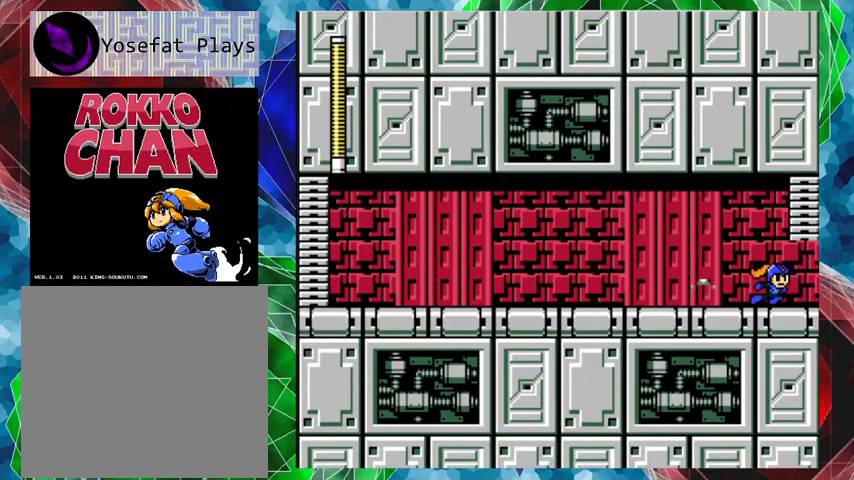
{"buttons": [], "left_stick": "center", "right_stick": "center", "events": [[200, "DPAD_RIGHT", "up"]]}
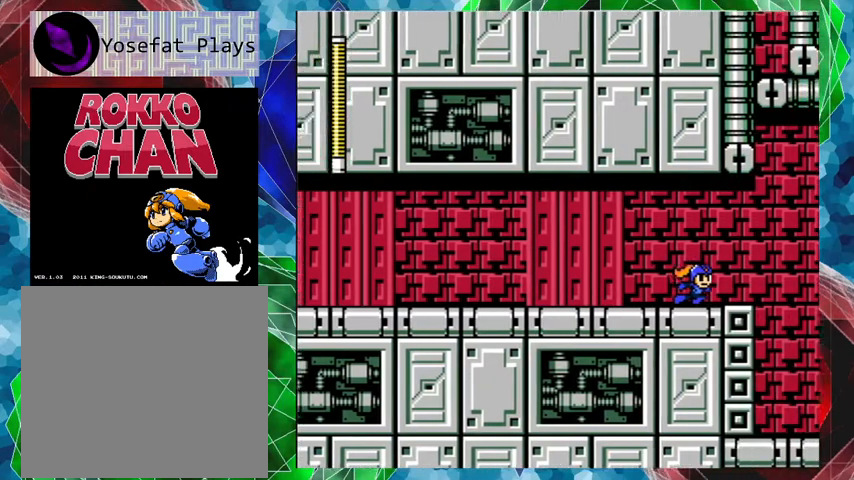
{"buttons": [], "left_stick": "center", "right_stick": "center", "events": []}
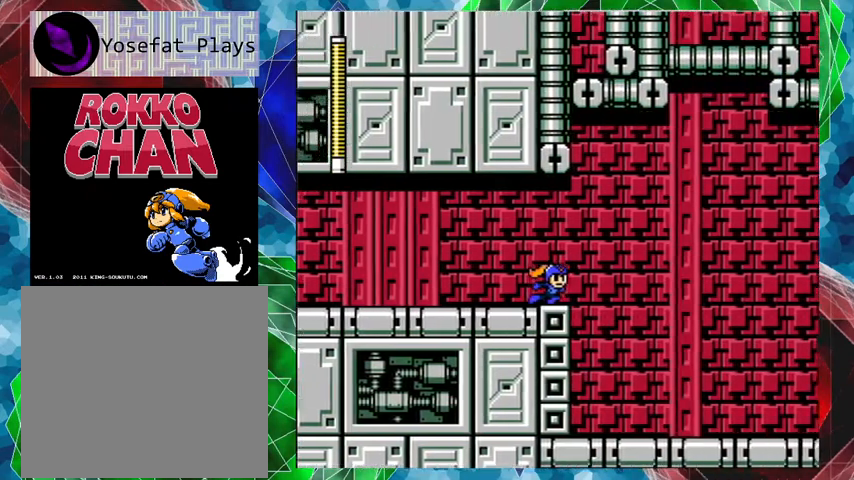
{"buttons": [], "left_stick": "center", "right_stick": "center", "events": []}
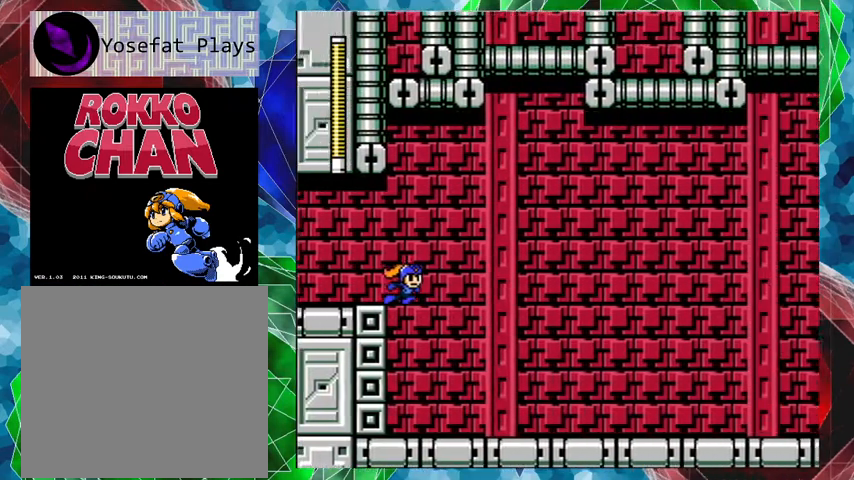
{"buttons": [], "left_stick": "center", "right_stick": "center", "events": []}
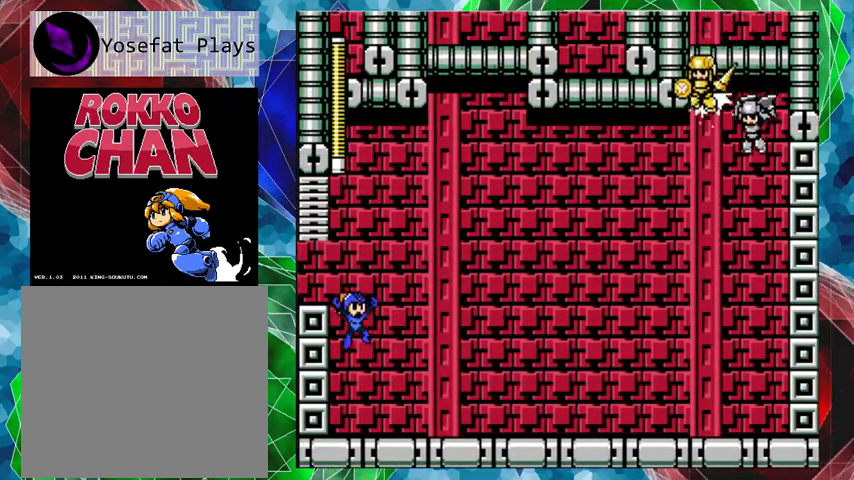
{"buttons": [], "left_stick": "center", "right_stick": "center", "events": []}
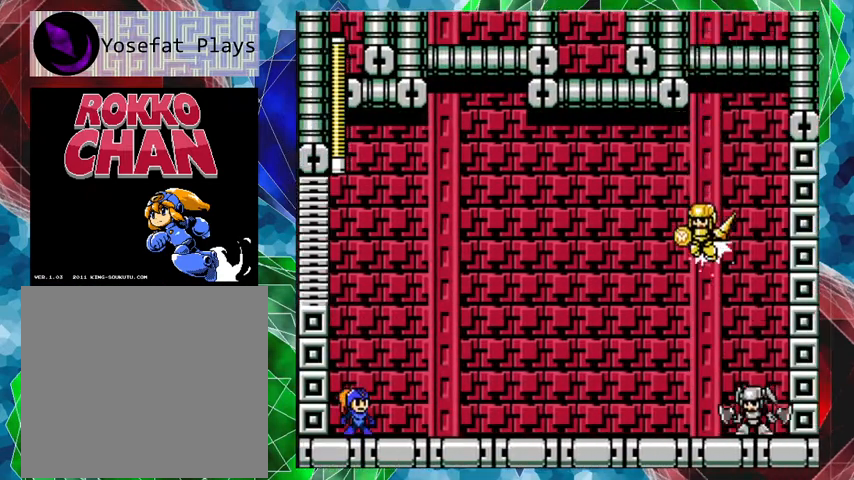
{"buttons": [], "left_stick": "center", "right_stick": "center", "events": [[133, "Y", "down"], [233, "Y", "up"], [333, "Y", "down"], [400, "Y", "up"]]}
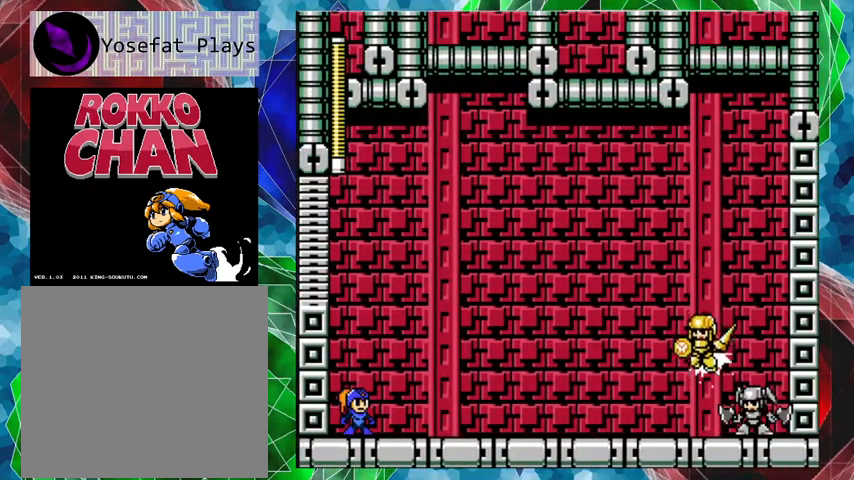
{"buttons": [], "left_stick": "center", "right_stick": "center", "events": []}
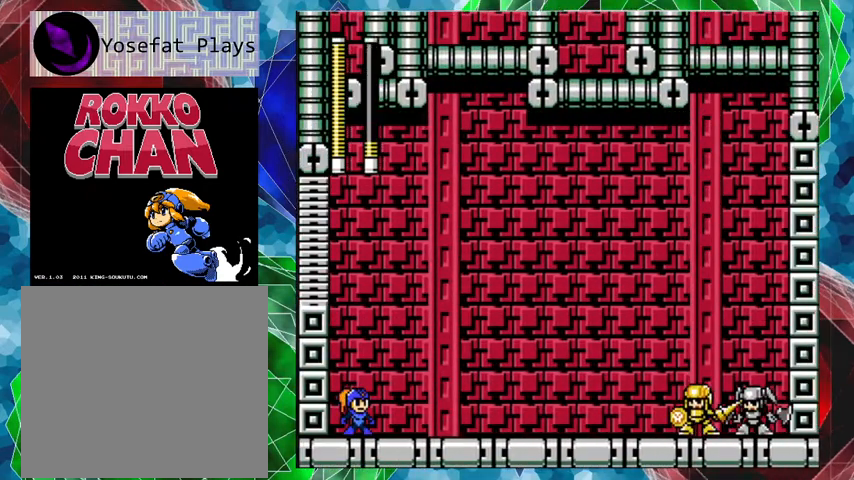
{"buttons": [], "left_stick": "center", "right_stick": "center", "events": []}
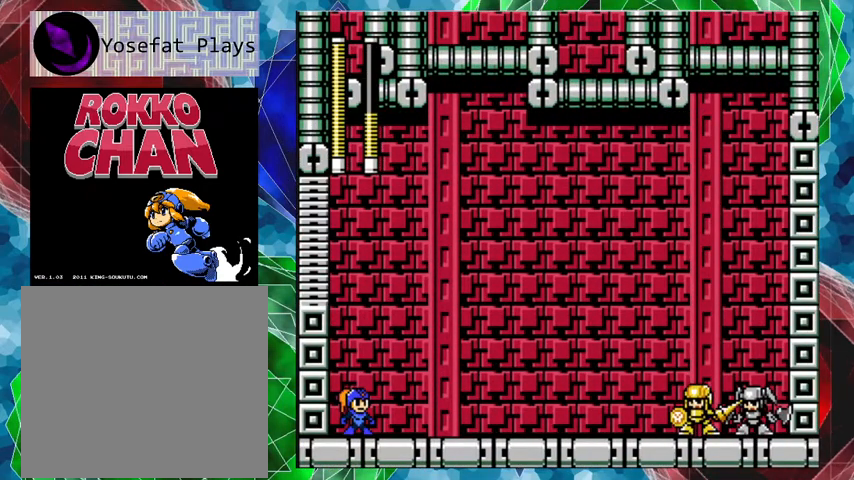
{"buttons": [], "left_stick": "center", "right_stick": "center", "events": []}
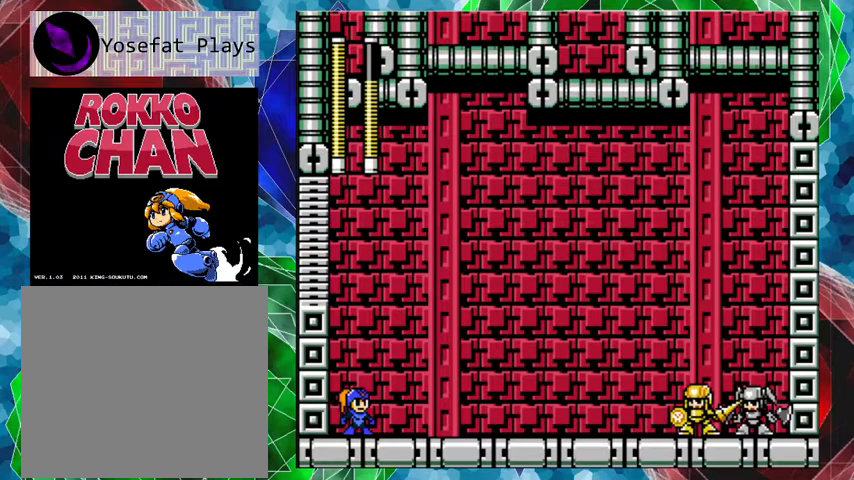
{"buttons": [], "left_stick": "center", "right_stick": "center", "events": [[233, "DPAD_RIGHT", "down"], [267, "Y", "down"], [367, "Y", "up"], [400, "DPAD_RIGHT", "up"], [433, "Y", "down"], [500, "Y", "up"]]}
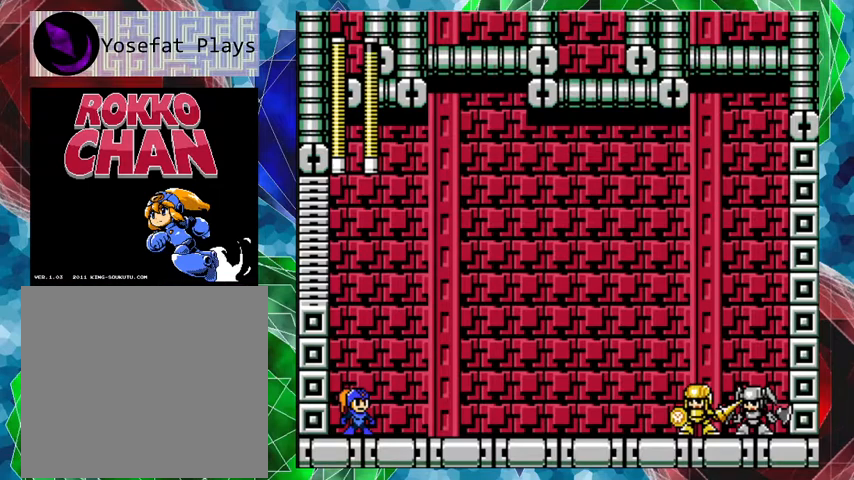
{"buttons": [], "left_stick": "center", "right_stick": "center", "events": [[267, "DPAD_RIGHT", "down"], [333, "Y", "down"], [433, "Y", "up"], [467, "DPAD_RIGHT", "up"]]}
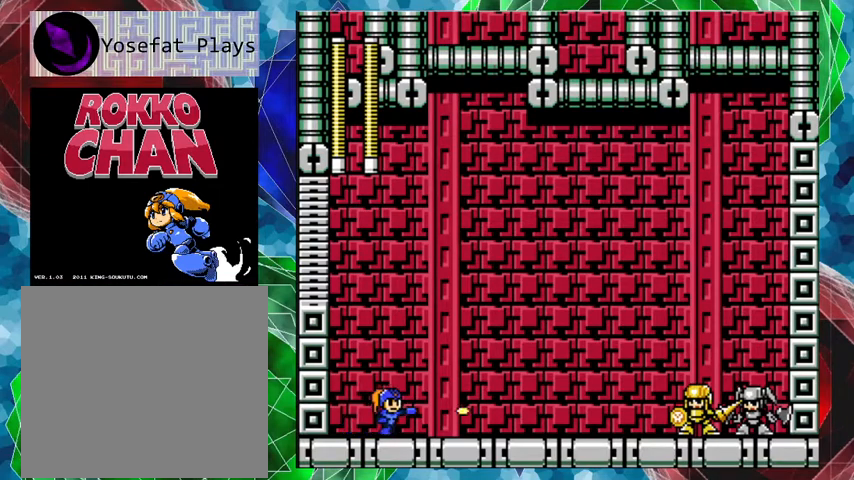
{"buttons": ["Y"], "left_stick": "center", "right_stick": "center", "events": [[67, "Y", "down"], [100, "Y", "up"], [167, "Y", "down"], [233, "Y", "up"], [333, "Y", "down"], [400, "Y", "up"], [500, "Y", "down"]]}
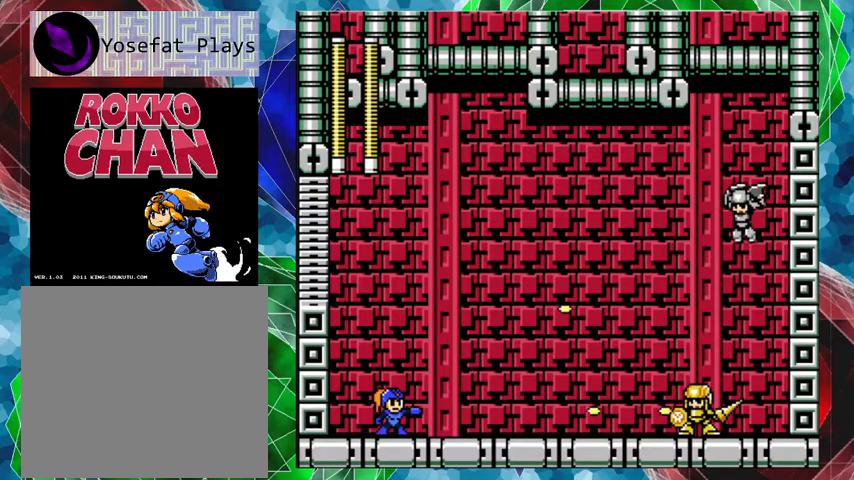
{"buttons": ["Y"], "left_stick": "center", "right_stick": "center", "events": [[67, "Y", "up"], [500, "Y", "down"]]}
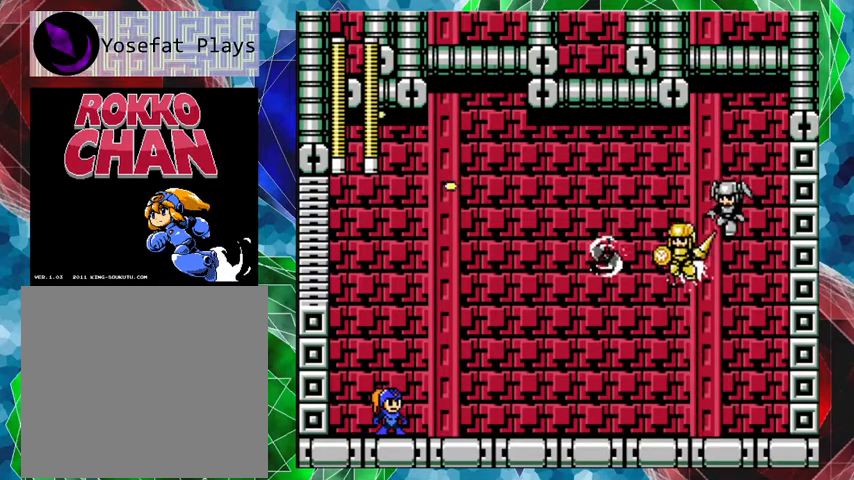
{"buttons": ["B", "DPAD_RIGHT"], "left_stick": "center", "right_stick": "center", "events": [[67, "Y", "up"], [167, "B", "down"], [333, "DPAD_LEFT", "down"], [433, "DPAD_LEFT", "up"], [433, "DPAD_UP", "down"], [500, "DPAD_RIGHT", "down"], [500, "DPAD_UP", "up"]]}
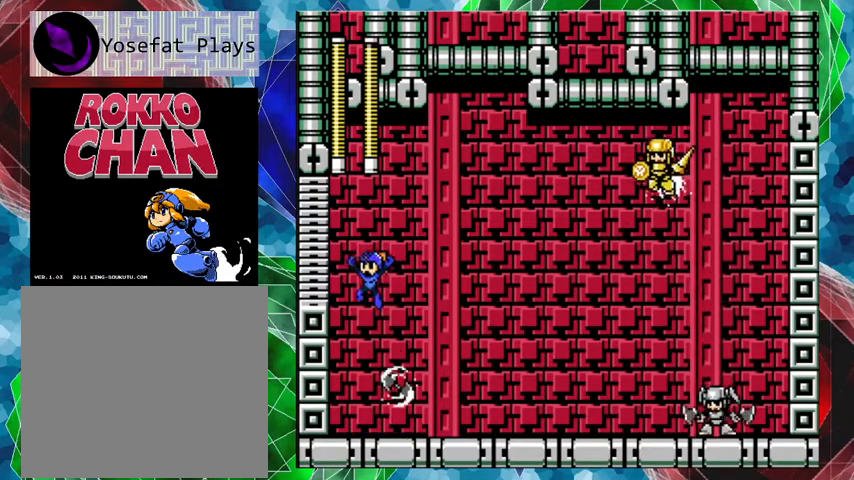
{"buttons": ["Y"], "left_stick": "center", "right_stick": "center", "events": [[133, "B", "up"], [167, "DPAD_RIGHT", "up"], [233, "Y", "down"], [333, "Y", "up"], [367, "Y", "down"], [433, "Y", "up"], [500, "Y", "down"]]}
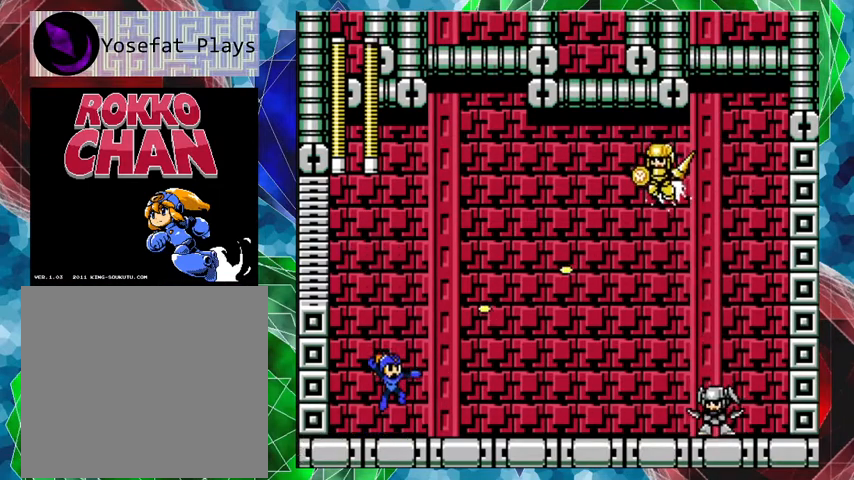
{"buttons": ["B", "DPAD_LEFT"], "left_stick": "center", "right_stick": "center", "events": [[133, "Y", "up"], [333, "DPAD_LEFT", "down"], [400, "B", "down"]]}
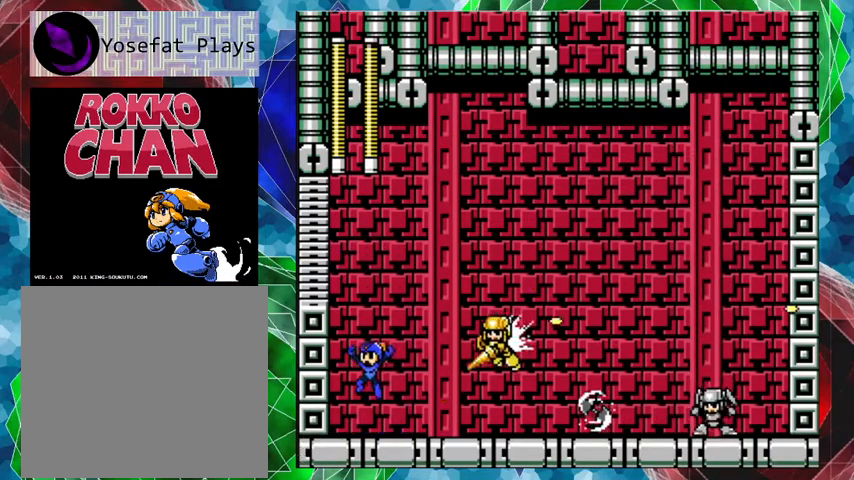
{"buttons": ["B", "DPAD_LEFT"], "left_stick": "center", "right_stick": "center", "events": [[33, "DPAD_LEFT", "up"], [133, "DPAD_RIGHT", "down"], [367, "DPAD_DOWN", "down"], [367, "DPAD_RIGHT", "up"], [400, "DPAD_DOWN", "up"], [400, "DPAD_LEFT", "down"]]}
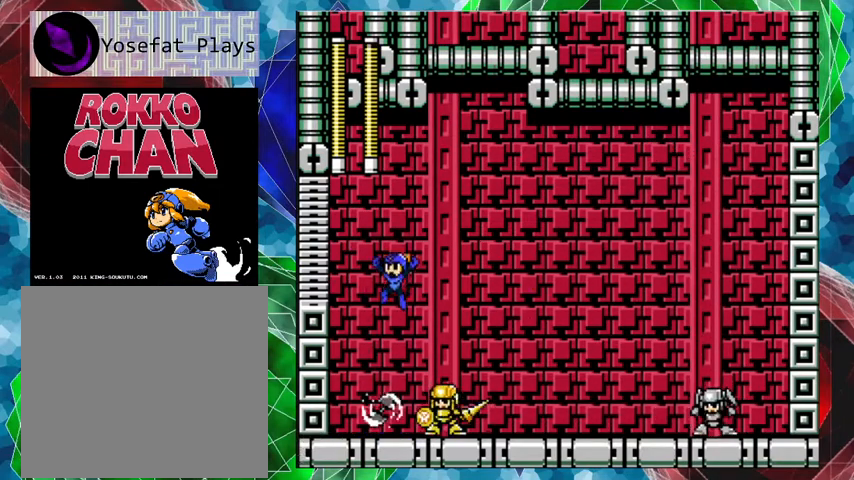
{"buttons": [], "left_stick": "center", "right_stick": "center", "events": [[167, "B", "up"], [167, "DPAD_LEFT", "up"], [167, "DPAD_RIGHT", "down"], [300, "DPAD_RIGHT", "up"], [300, "Y", "down"], [367, "Y", "up"], [433, "Y", "down"], [500, "Y", "up"]]}
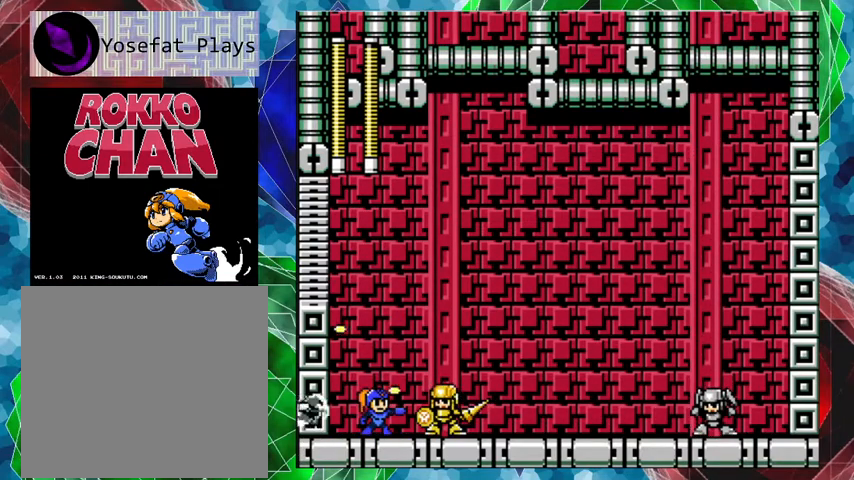
{"buttons": ["B", "DPAD_RIGHT"], "left_stick": "center", "right_stick": "center", "events": [[100, "B", "down"], [167, "DPAD_RIGHT", "down"], [200, "DPAD_UP", "down"], [233, "DPAD_UP", "up"], [433, "DPAD_RIGHT", "up"], [467, "DPAD_RIGHT", "down"]]}
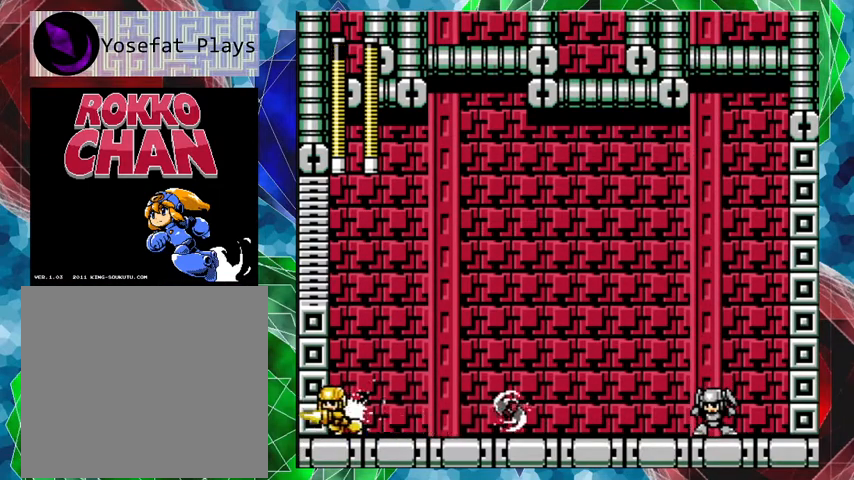
{"buttons": ["DPAD_RIGHT"], "left_stick": "center", "right_stick": "center", "events": [[133, "B", "up"], [233, "A", "down"], [500, "A", "up"]]}
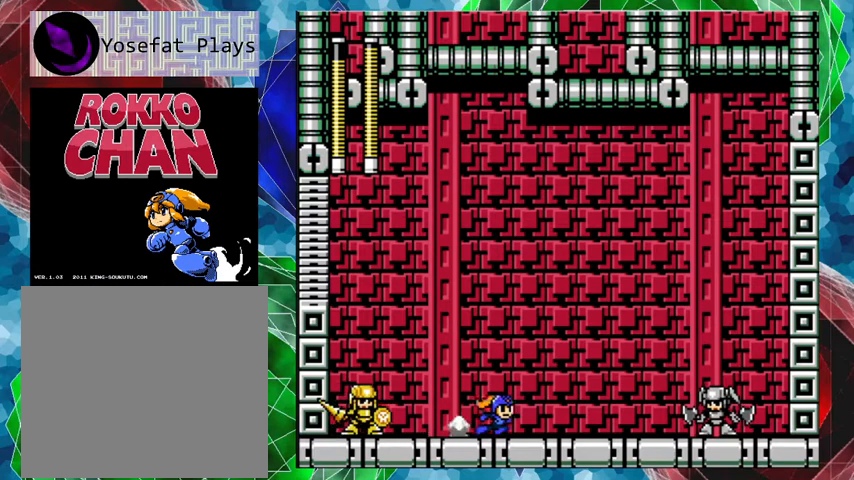
{"buttons": ["Y"], "left_stick": "center", "right_stick": "center", "events": [[67, "Y", "down"], [133, "Y", "up"], [200, "Y", "down"], [300, "Y", "up"], [367, "Y", "down"], [400, "DPAD_RIGHT", "up"], [433, "Y", "up"], [500, "Y", "down"]]}
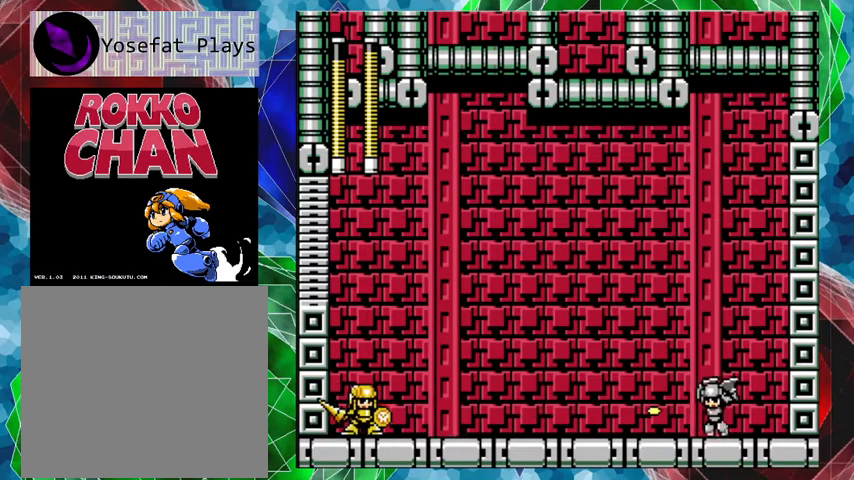
{"buttons": ["B", "DPAD_LEFT"], "left_stick": "center", "right_stick": "center", "events": [[167, "Y", "up"], [200, "DPAD_RIGHT", "down"], [267, "B", "down"], [333, "DPAD_RIGHT", "up"], [433, "DPAD_LEFT", "down"]]}